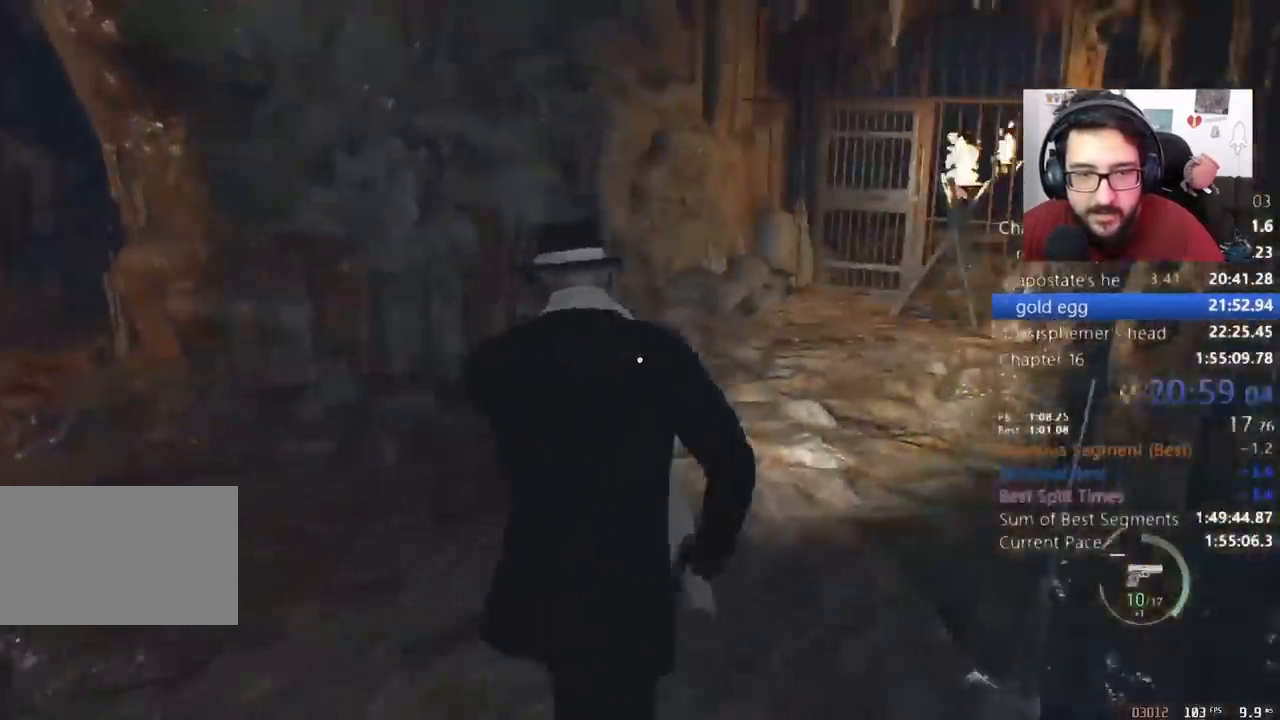
Gameplay with keyboard and mouse; each line is a JSON object with the keys and mouse buttons held at the frame after it. "events" lists presses ("down") and releases ("up") of "1", "2", "3", "4", "5", "a", "alt", "c", "caps_lock", "ctrl", "d", "e", "q", "r", "return", "s", "shift", "space", "t", "tab", "v", "w", "x", "z", "mouse_left", "mouse_wheel" and "mouse_right" between this image and that frame as [ms after this image, input, new state], when the widget could be followed in between. "mouse_left", "mouse_wheel", "mouse_right" = the "left", "wheel", "right" buttons of the "mouse" list. No other keys are recorded. "wheel" means that the mouse wheel is clicked or scrolled. Not read: mouse_move.
{"keys": ["shift", "w"], "mouse": [], "events": []}
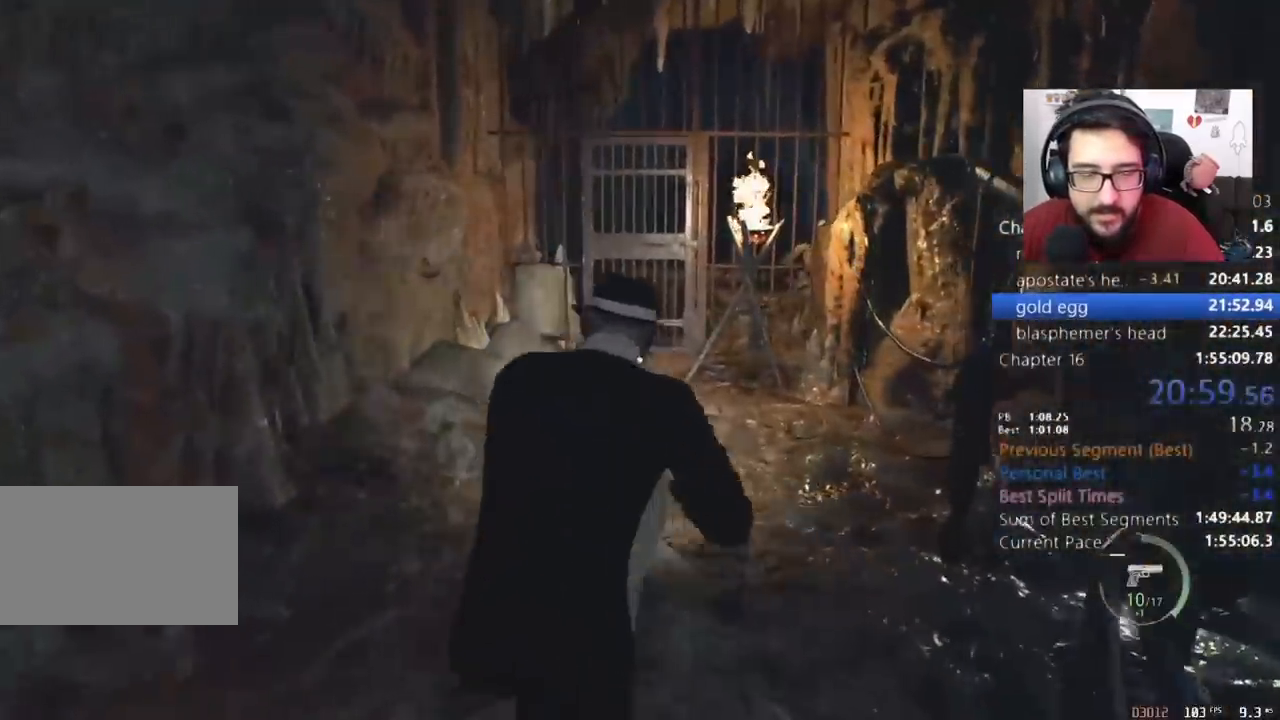
{"keys": ["shift", "w"], "mouse": [], "events": []}
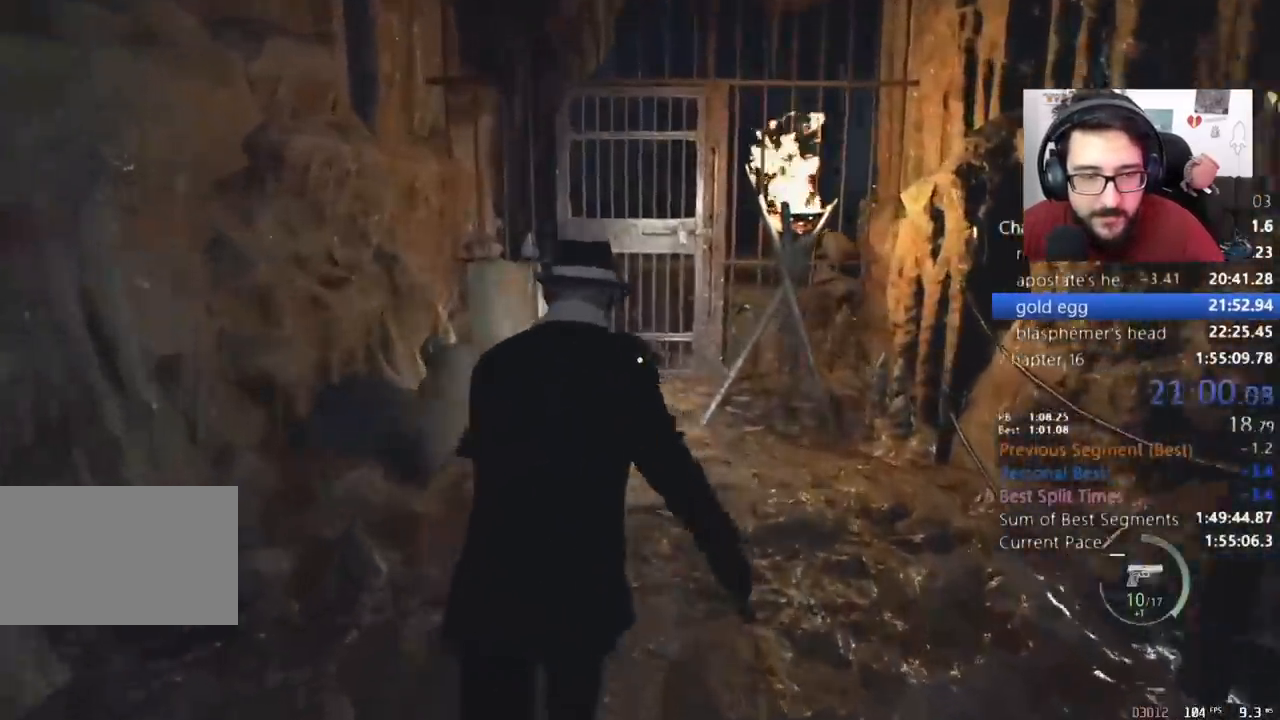
{"keys": ["shift", "w"], "mouse": [], "events": [[267, "e", "down"], [333, "e", "up"], [400, "e", "down"], [500, "e", "up"]]}
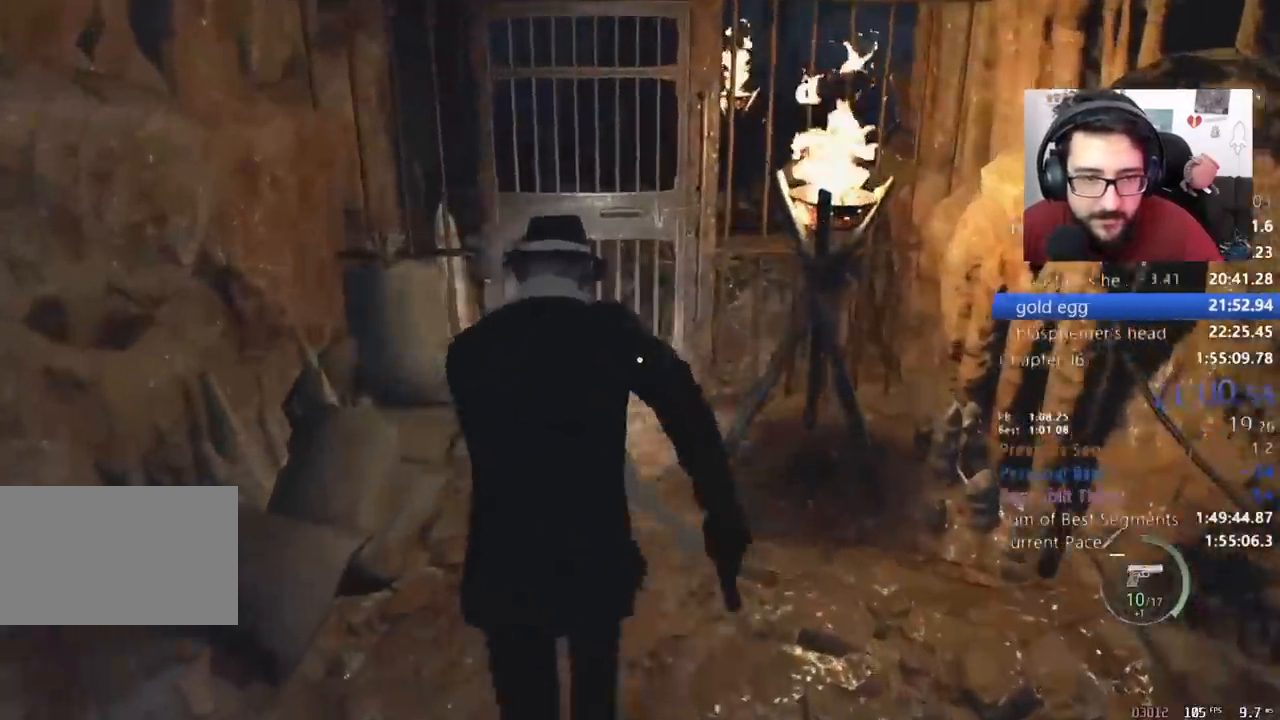
{"keys": ["e", "shift", "w"], "mouse": [], "events": [[67, "e", "down"], [133, "e", "up"], [233, "e", "down"], [267, "e", "up"], [367, "e", "down"]]}
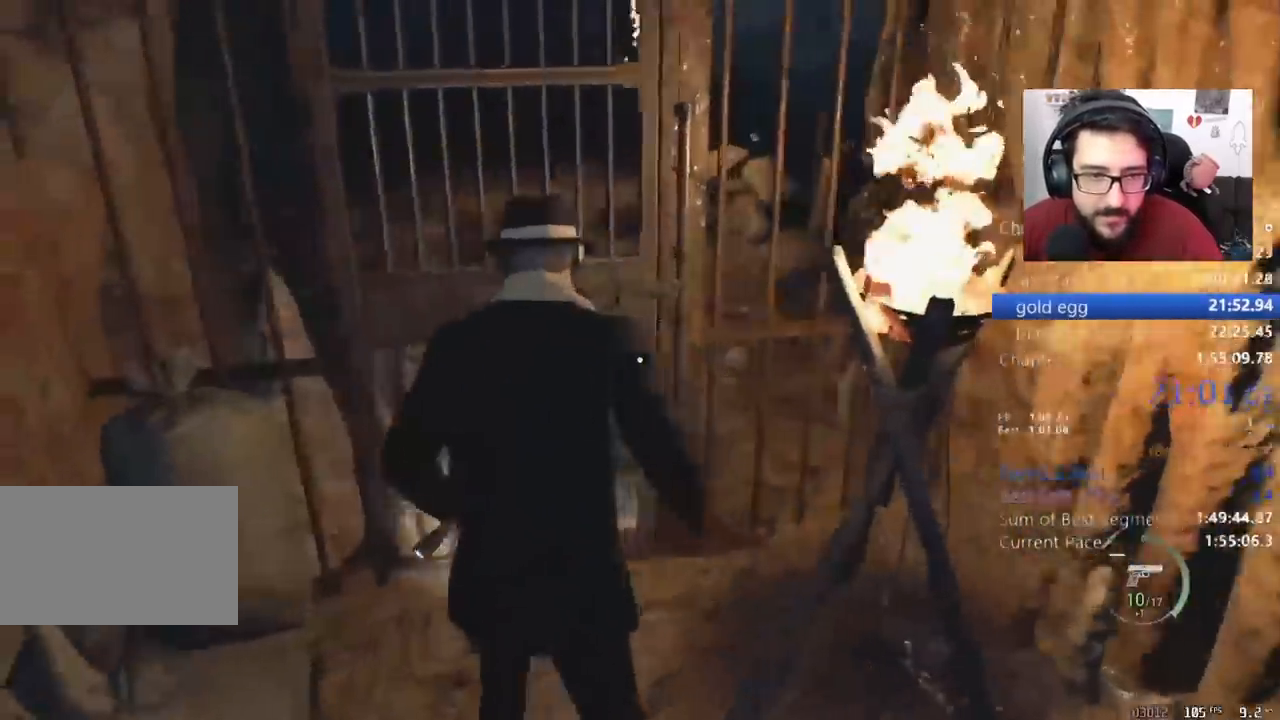
{"keys": ["e", "shift", "w"], "mouse": [], "events": [[33, "e", "up"], [133, "e", "down"], [200, "e", "up"], [300, "e", "down"], [367, "e", "up"], [433, "e", "down"]]}
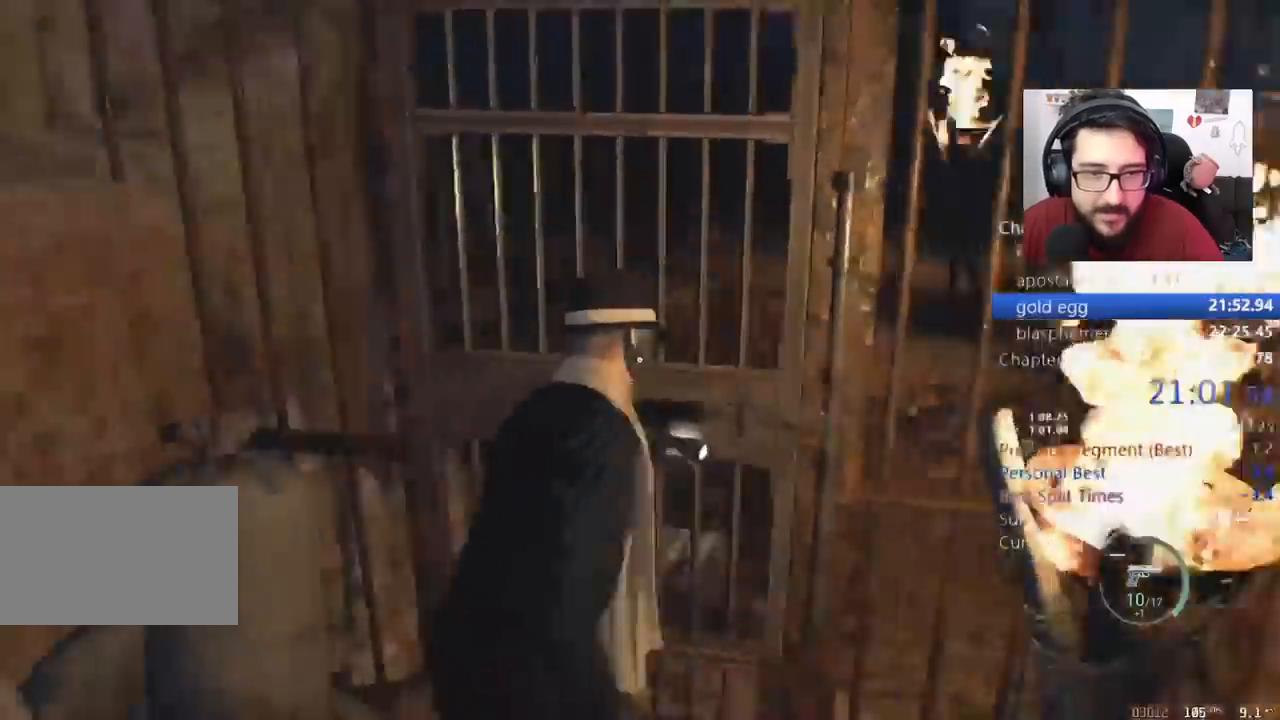
{"keys": ["shift", "w"], "mouse": [], "events": [[33, "e", "up"], [67, "e", "down"], [167, "e", "up"], [200, "e", "down"], [300, "e", "up"], [333, "e", "down"], [433, "e", "up"]]}
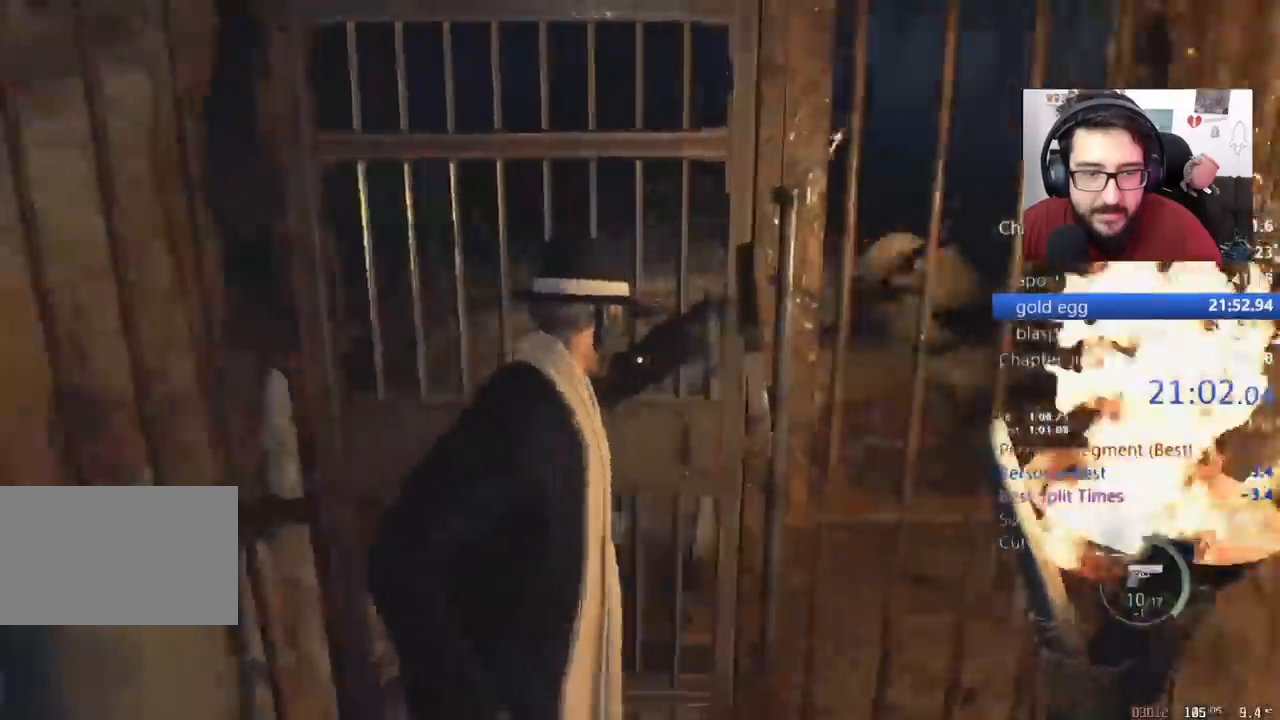
{"keys": ["e", "shift", "w"], "mouse": [], "events": [[33, "e", "down"], [67, "e", "up"], [167, "e", "down"], [267, "e", "up"], [333, "e", "down"], [400, "e", "up"], [467, "e", "down"]]}
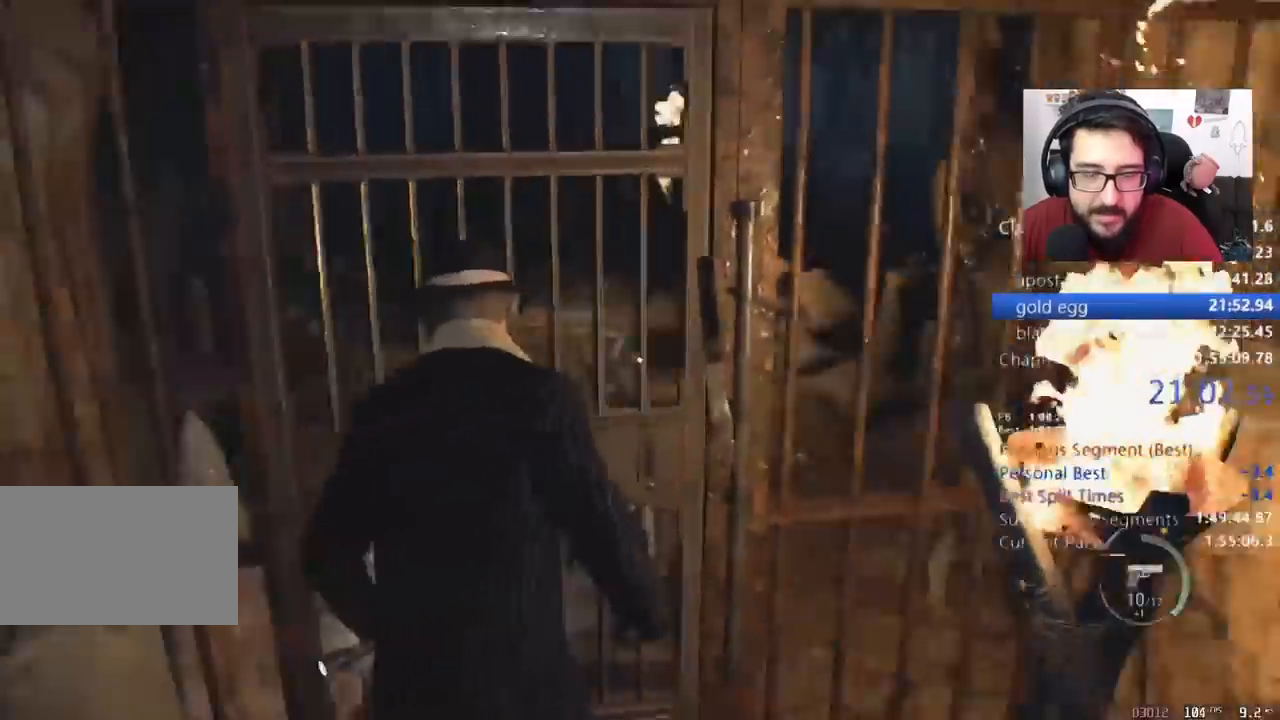
{"keys": ["shift", "w"], "mouse": [], "events": [[33, "e", "up"], [100, "e", "down"], [200, "e", "up"], [233, "e", "down"], [333, "e", "up"]]}
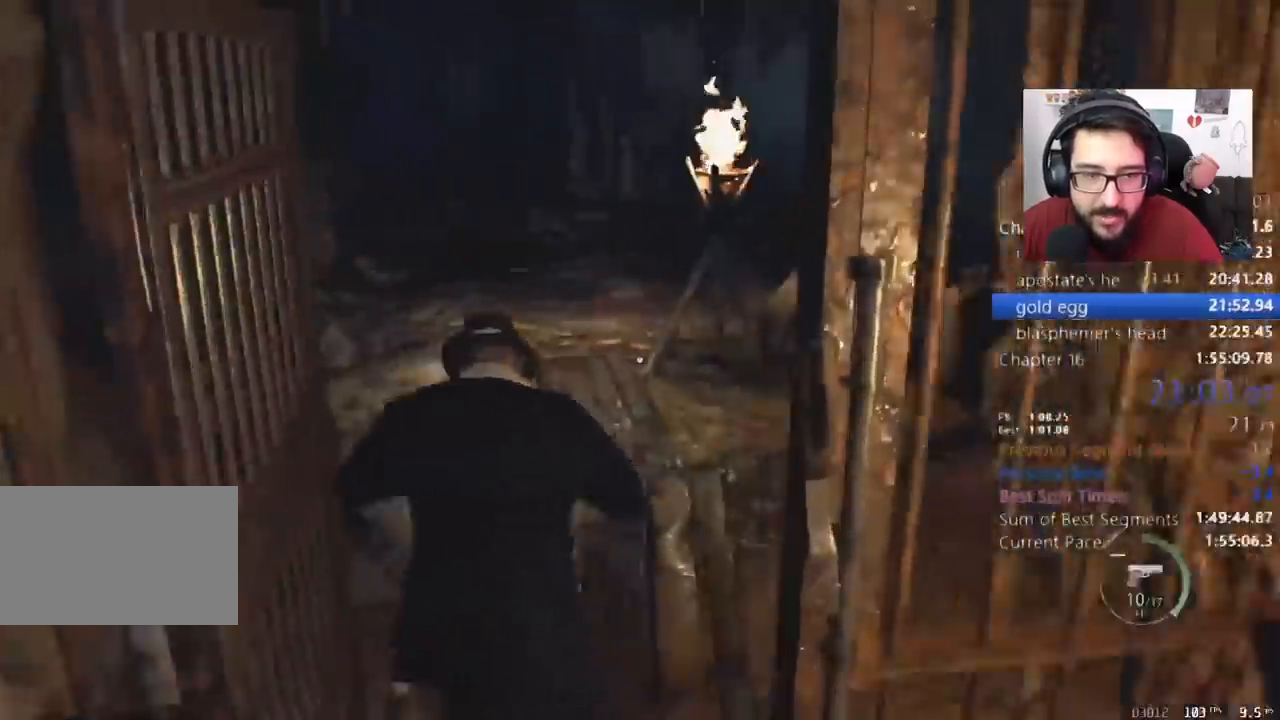
{"keys": ["shift", "w"], "mouse": [], "events": []}
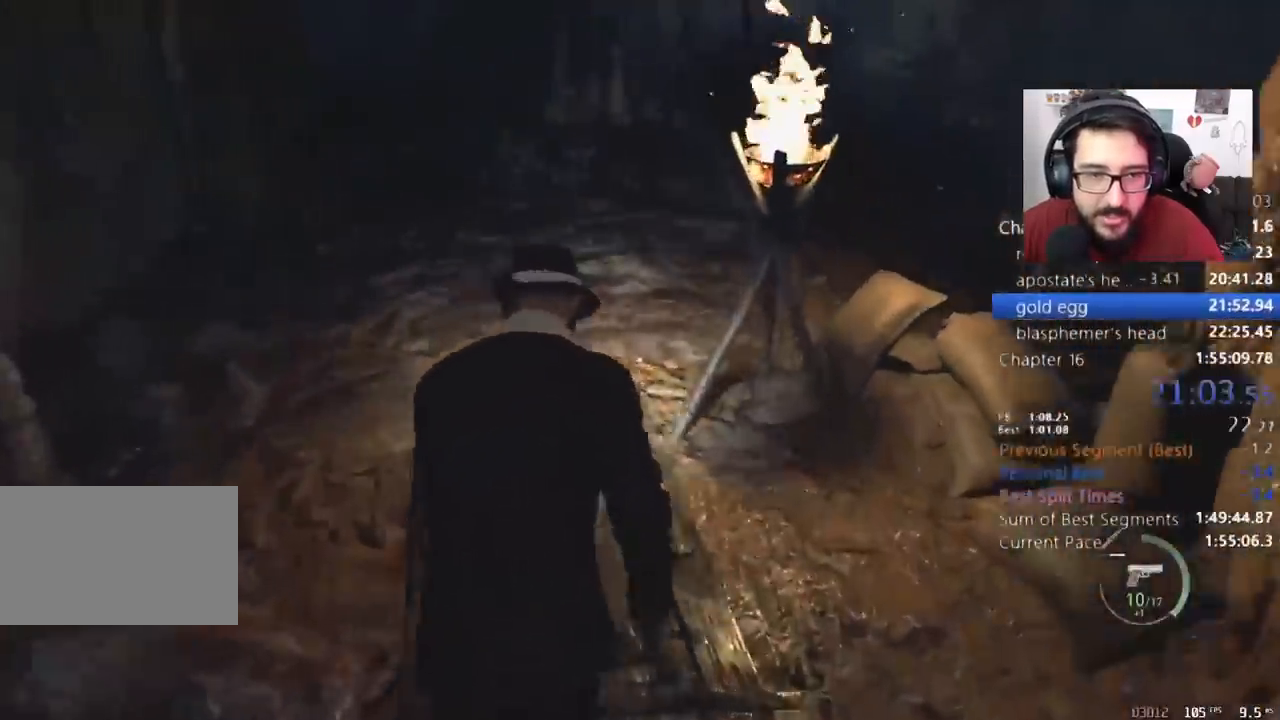
{"keys": ["shift", "w"], "mouse": [], "events": []}
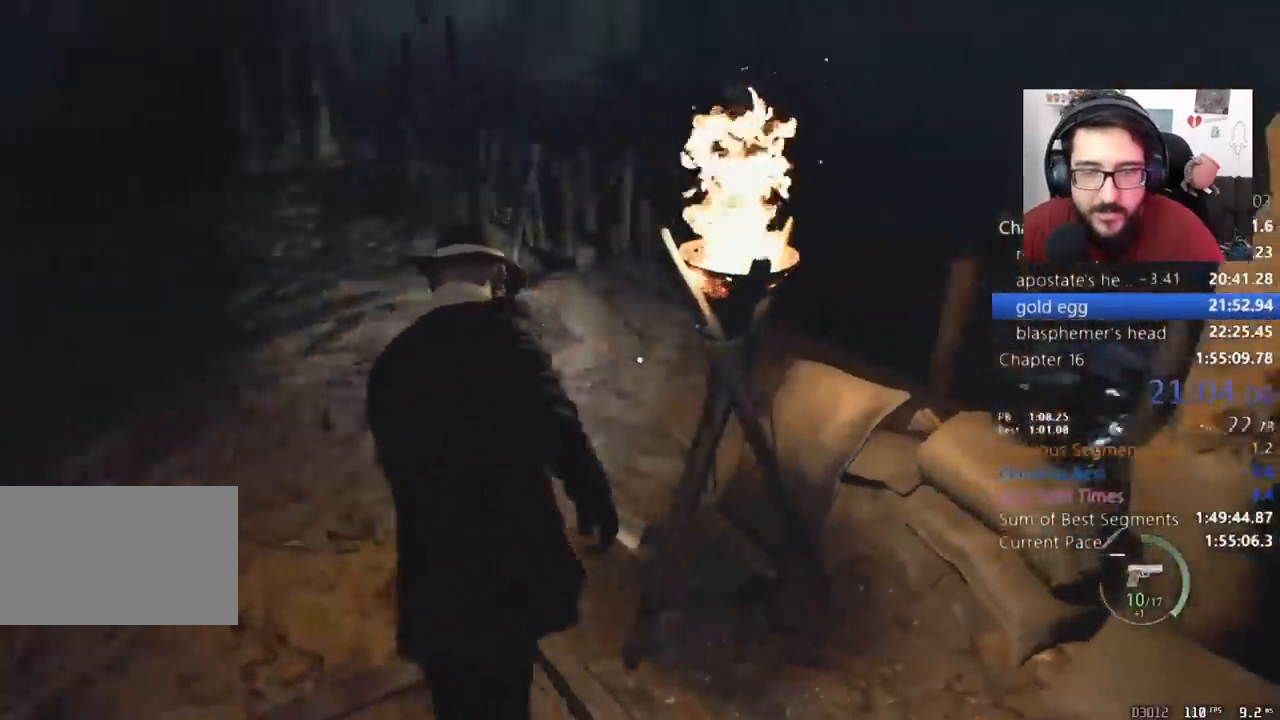
{"keys": ["shift", "w"], "mouse": [], "events": []}
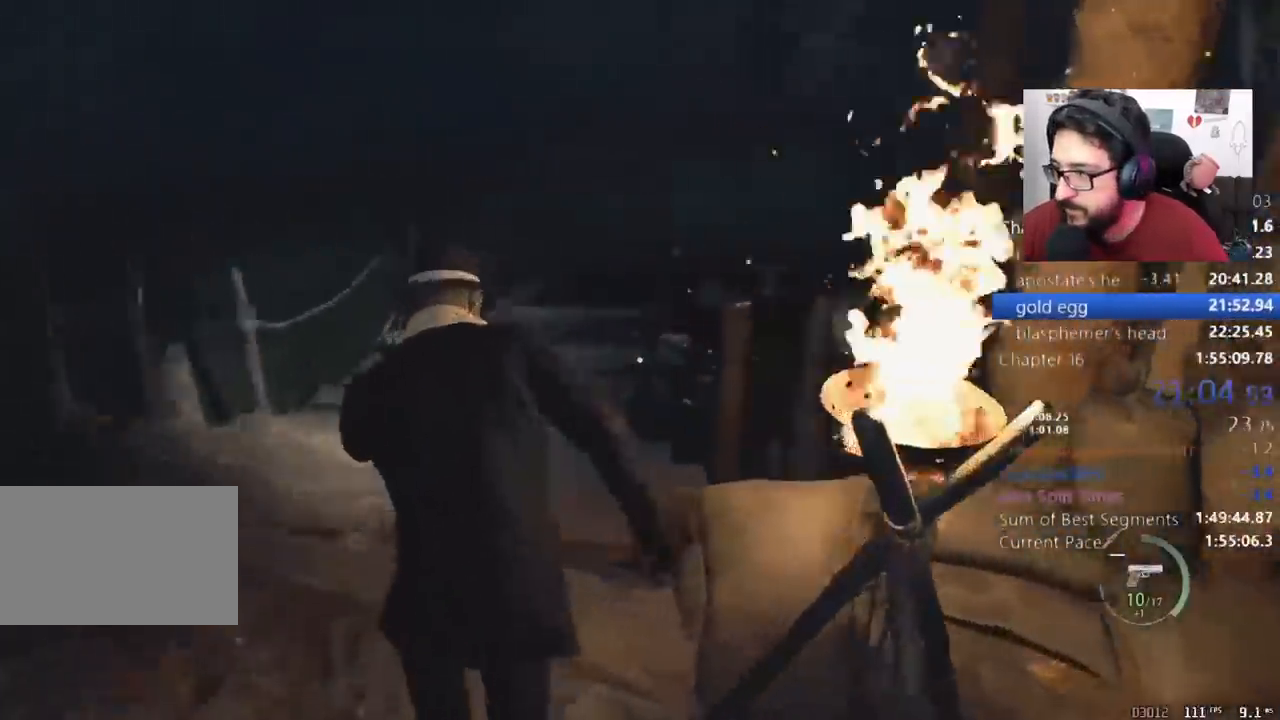
{"keys": ["shift", "w"], "mouse": [], "events": []}
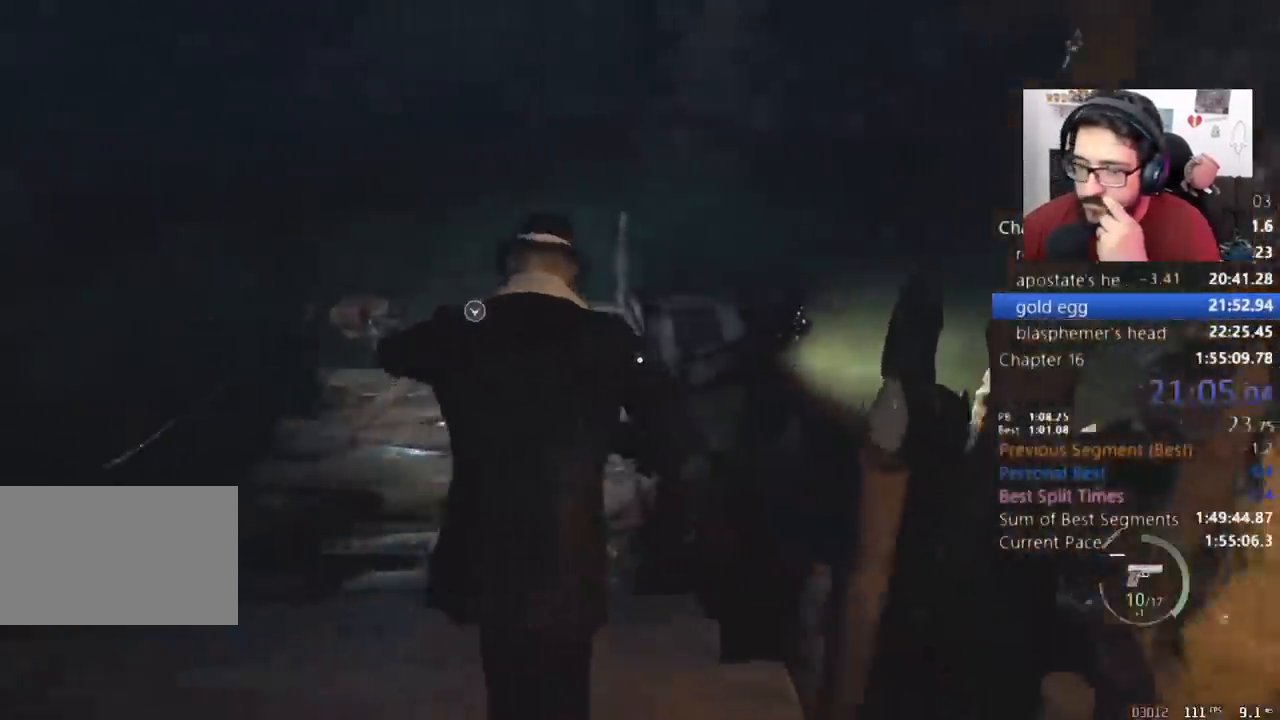
{"keys": ["shift", "w"], "mouse": [], "events": [[267, "e", "down"], [367, "e", "up"], [433, "e", "down"], [500, "e", "up"]]}
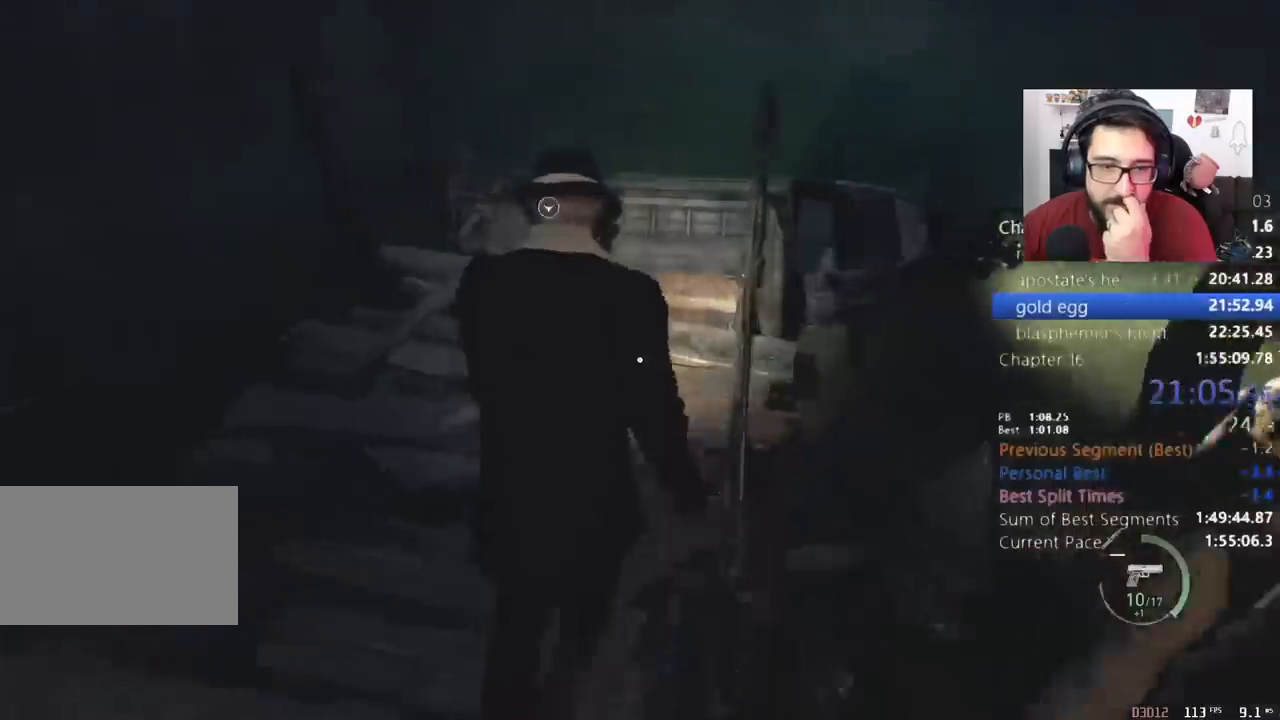
{"keys": ["shift", "w"], "mouse": [], "events": [[100, "e", "down"], [200, "e", "up"], [233, "e", "down"], [333, "e", "up"], [400, "e", "down"], [500, "e", "up"]]}
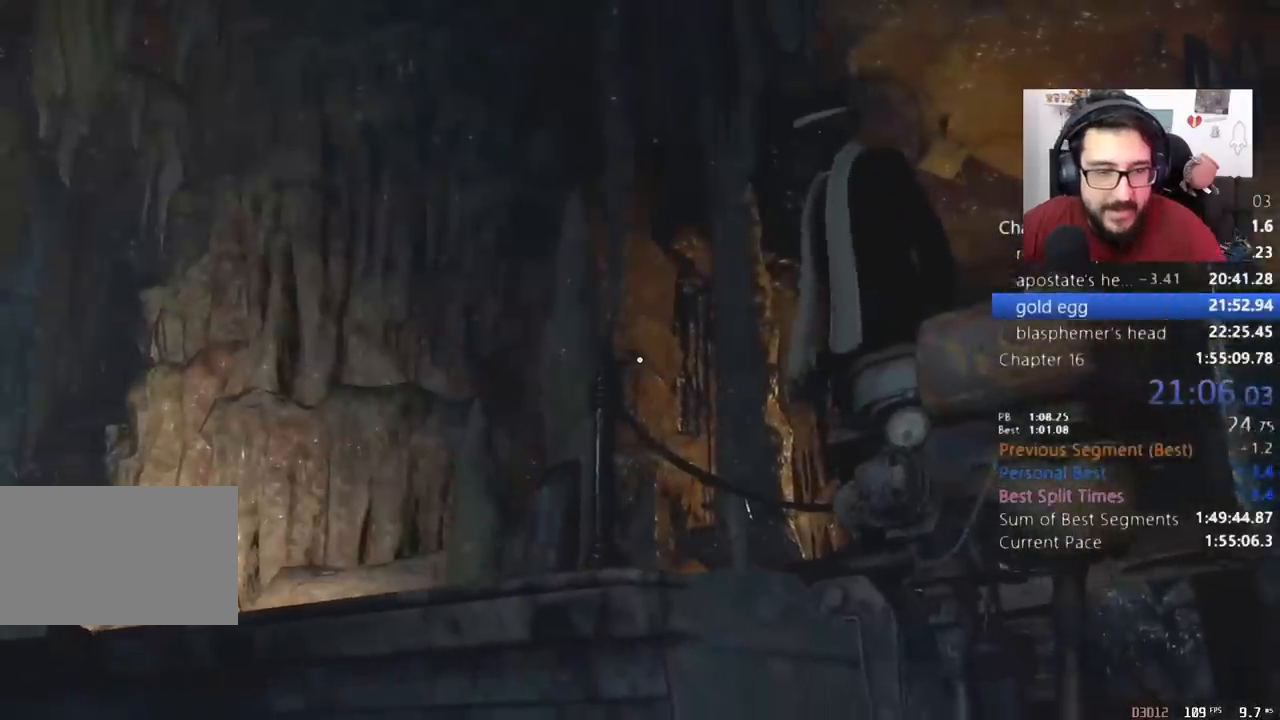
{"keys": ["w"], "mouse": [], "events": [[33, "shift", "up"]]}
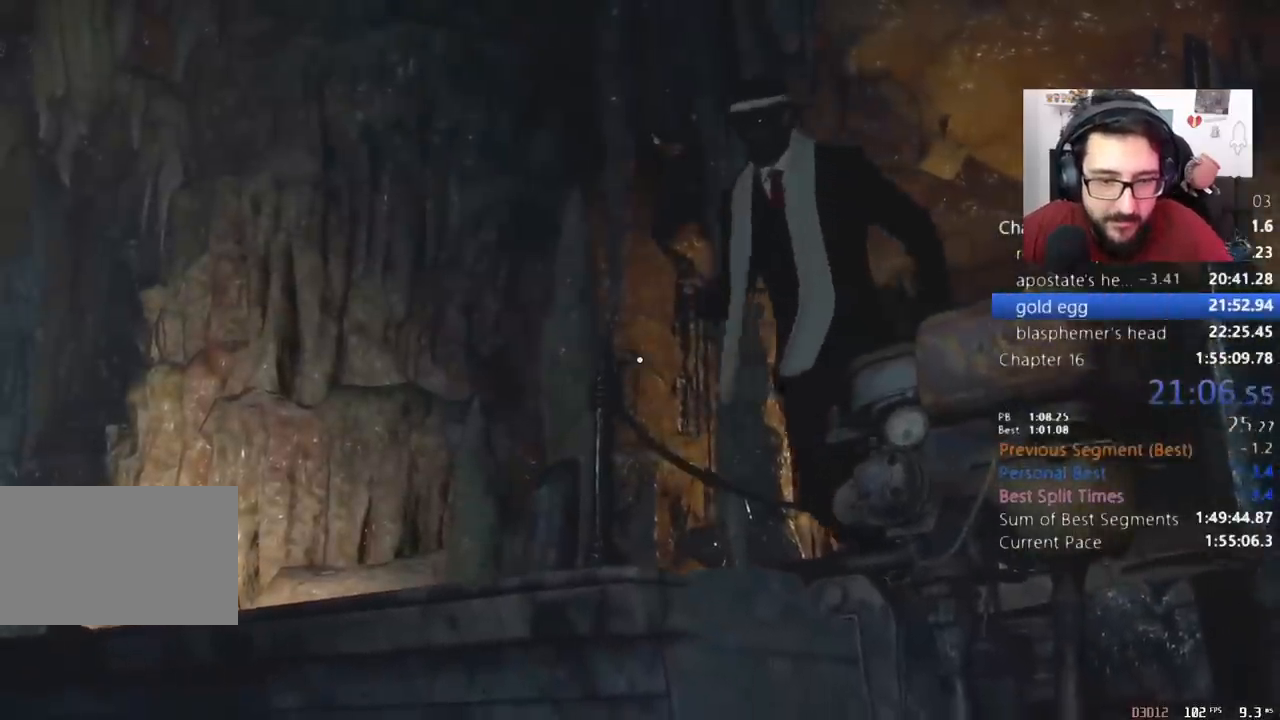
{"keys": ["w"], "mouse": [], "events": []}
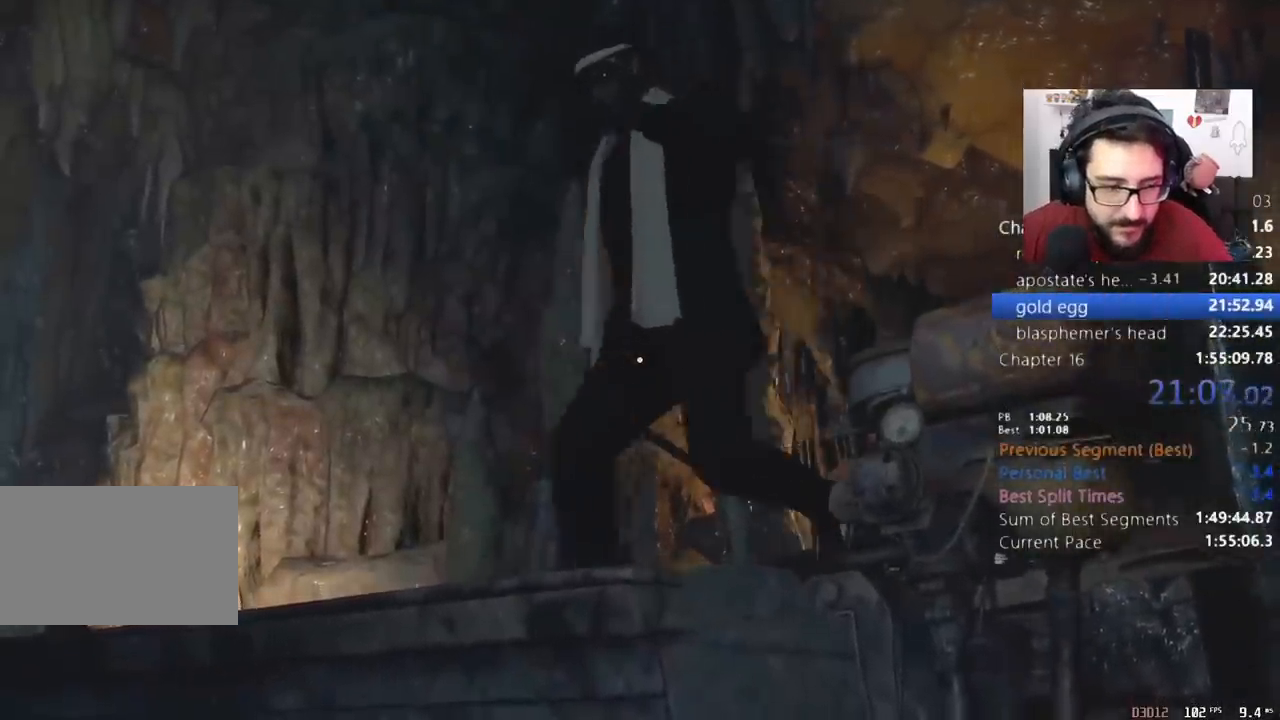
{"keys": ["w"], "mouse": [], "events": []}
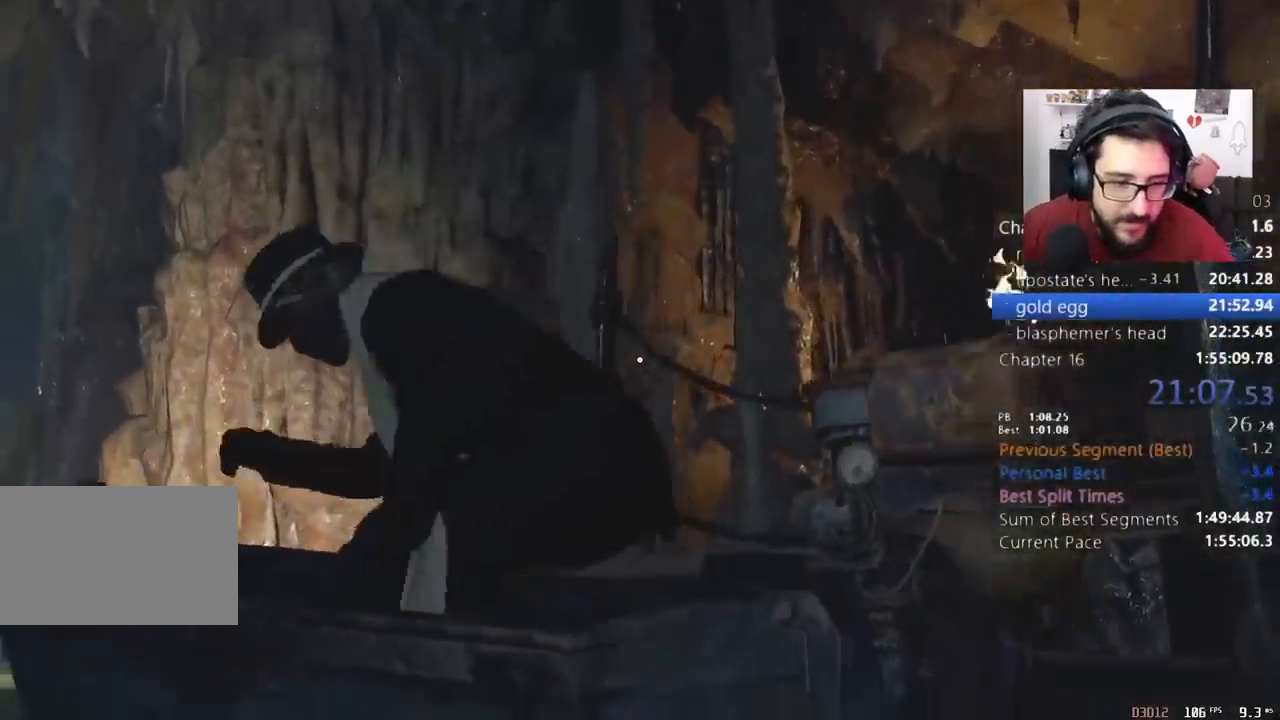
{"keys": ["w"], "mouse": [], "events": []}
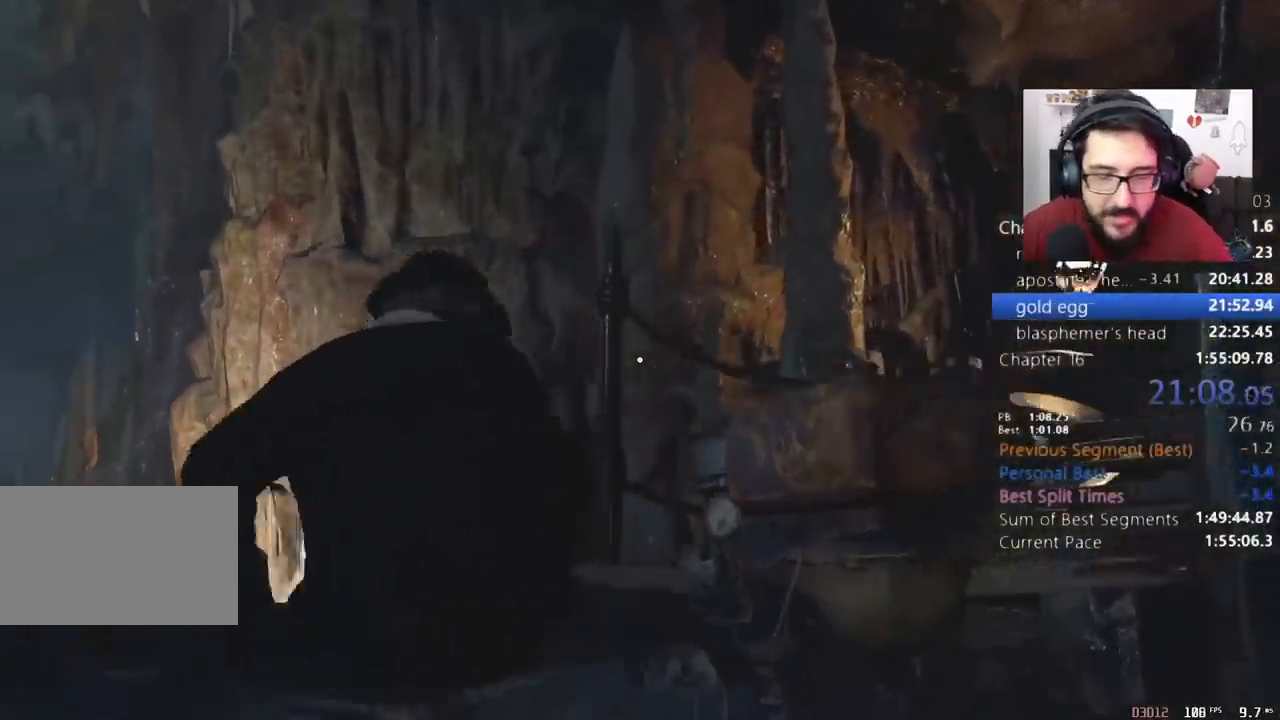
{"keys": ["w"], "mouse": [], "events": []}
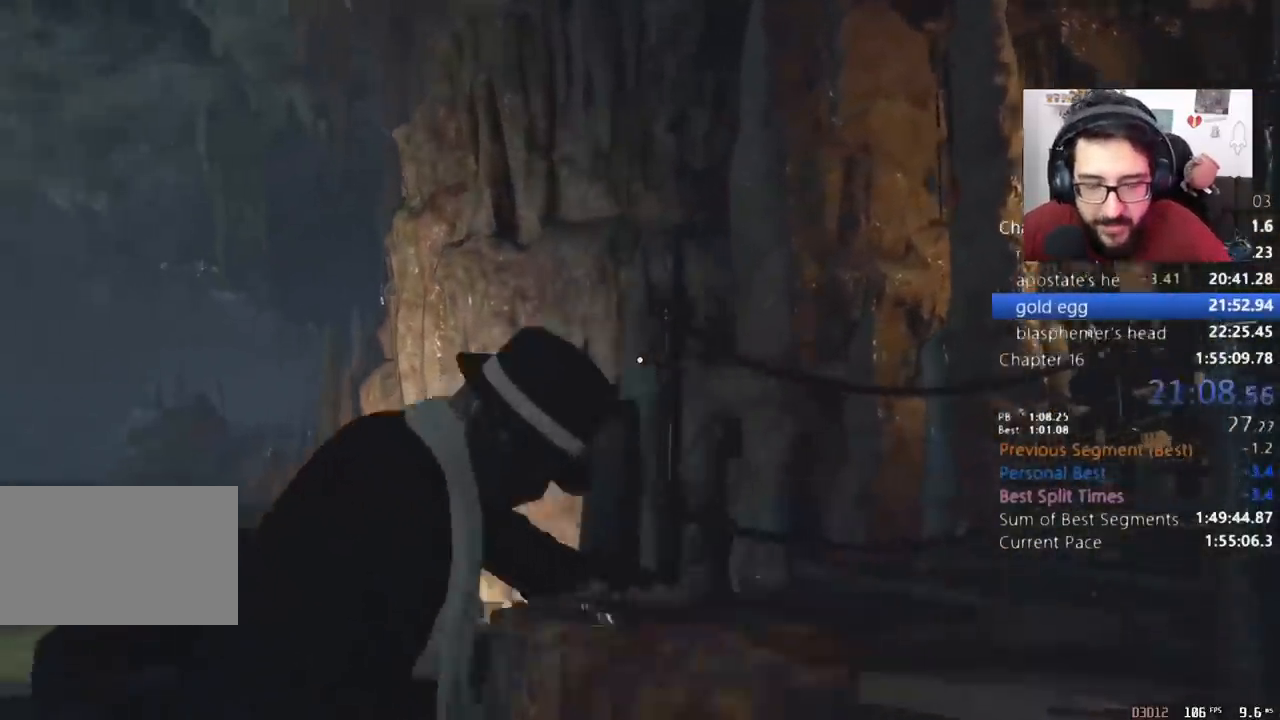
{"keys": ["w"], "mouse": [], "events": []}
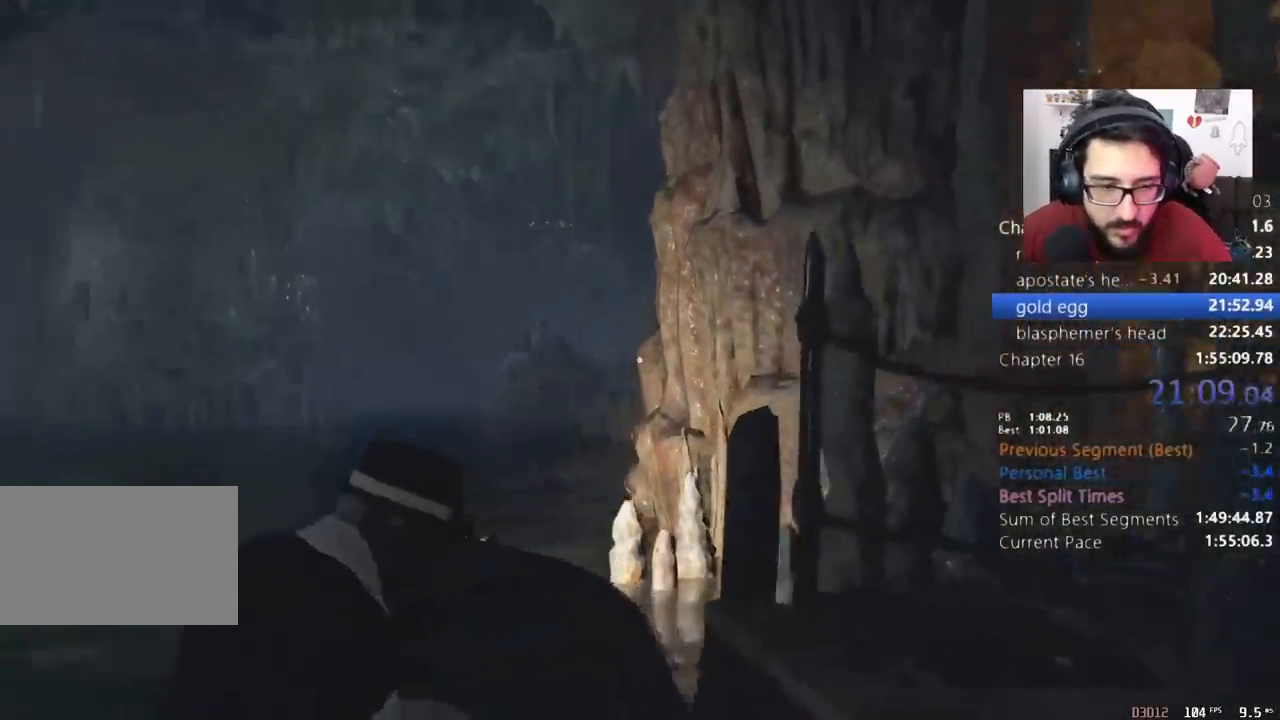
{"keys": ["w"], "mouse": [], "events": []}
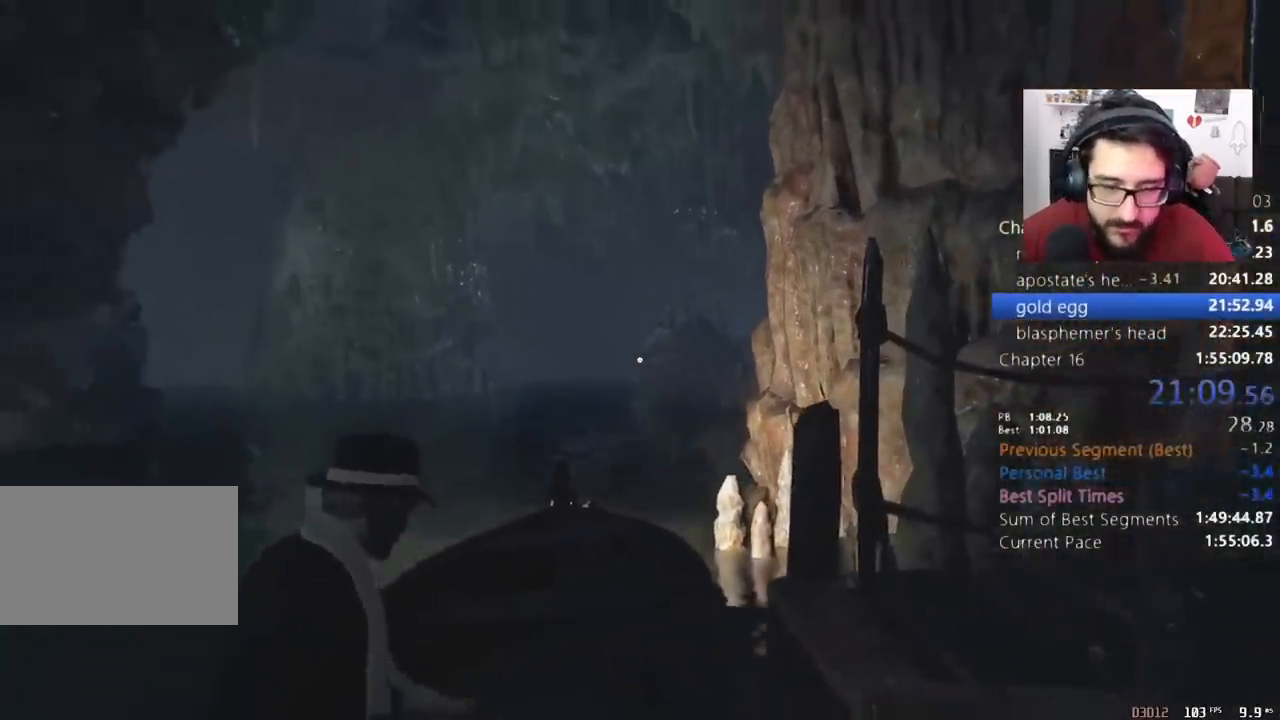
{"keys": ["w"], "mouse": [], "events": []}
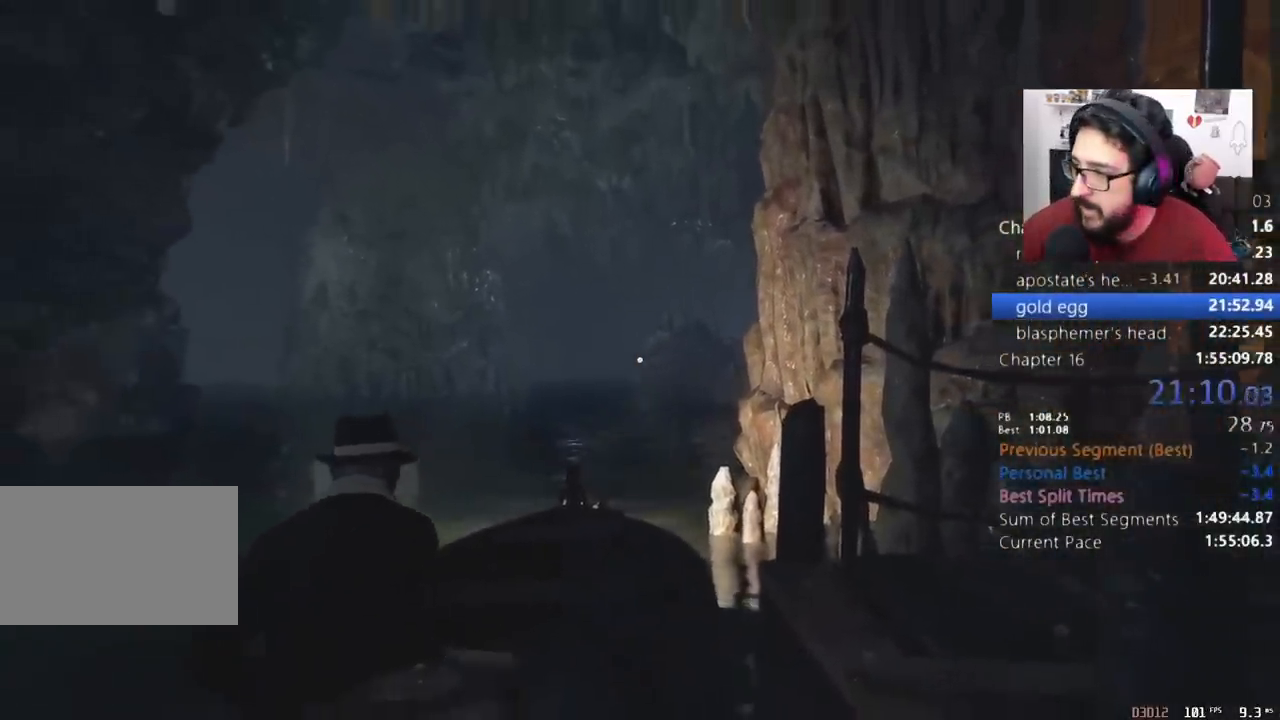
{"keys": ["w"], "mouse": [], "events": []}
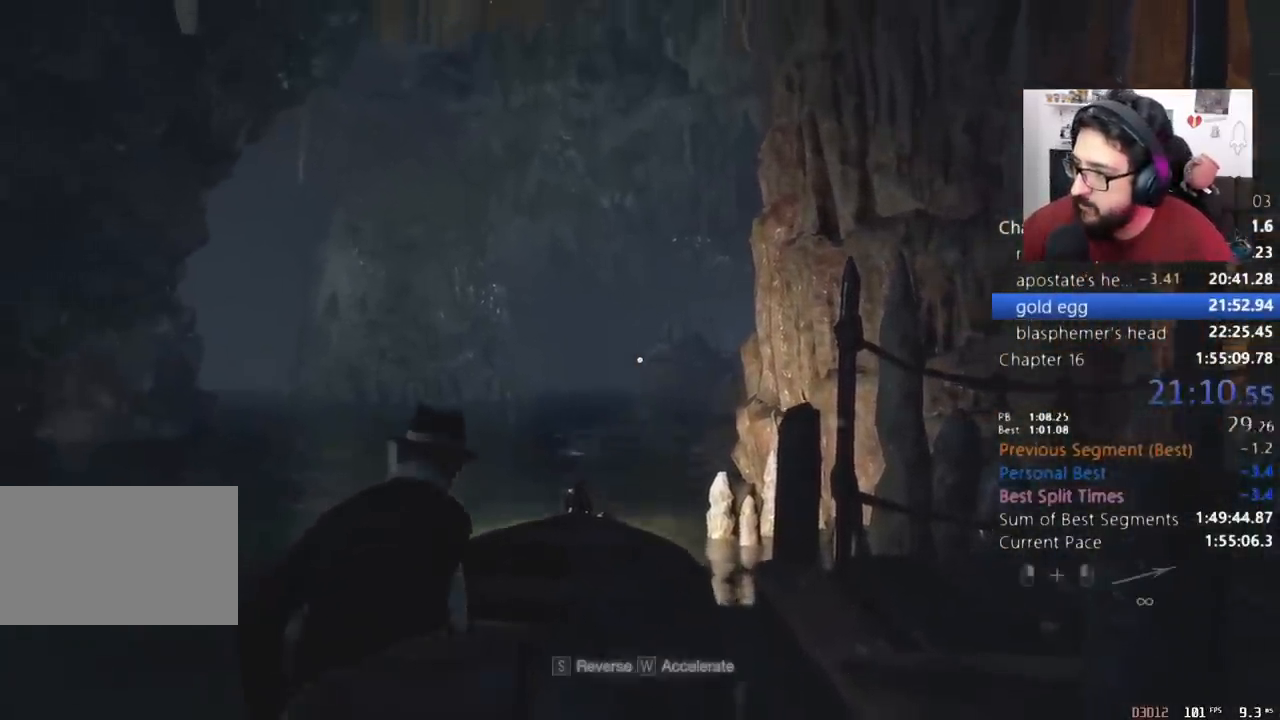
{"keys": ["w"], "mouse": [], "events": []}
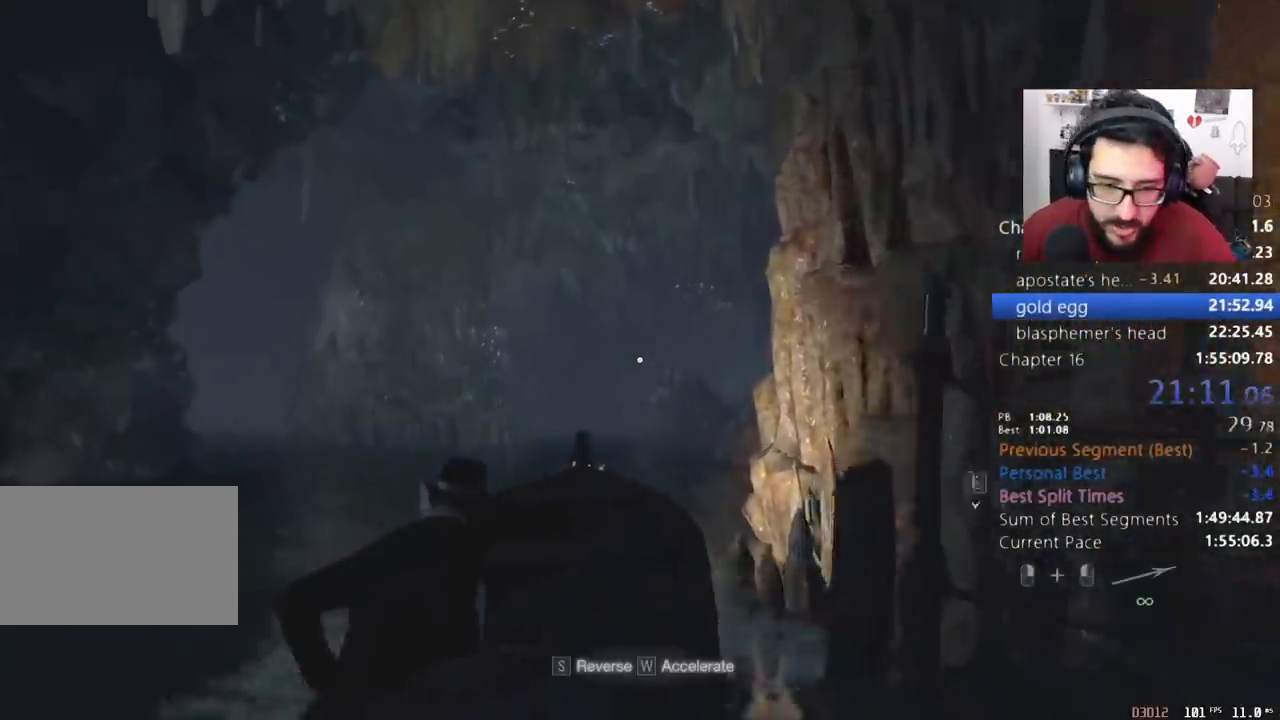
{"keys": ["w"], "mouse": [], "events": [[33, "a", "down"], [100, "a", "up"]]}
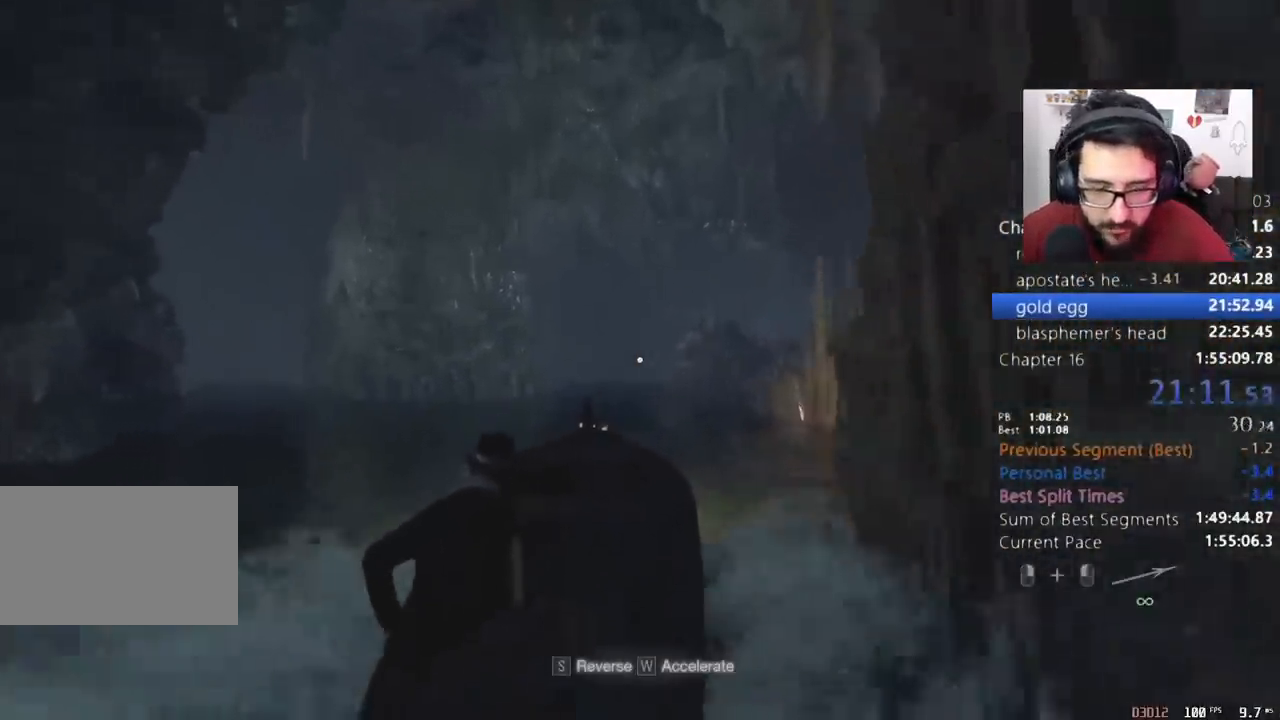
{"keys": ["w"], "mouse": [], "events": []}